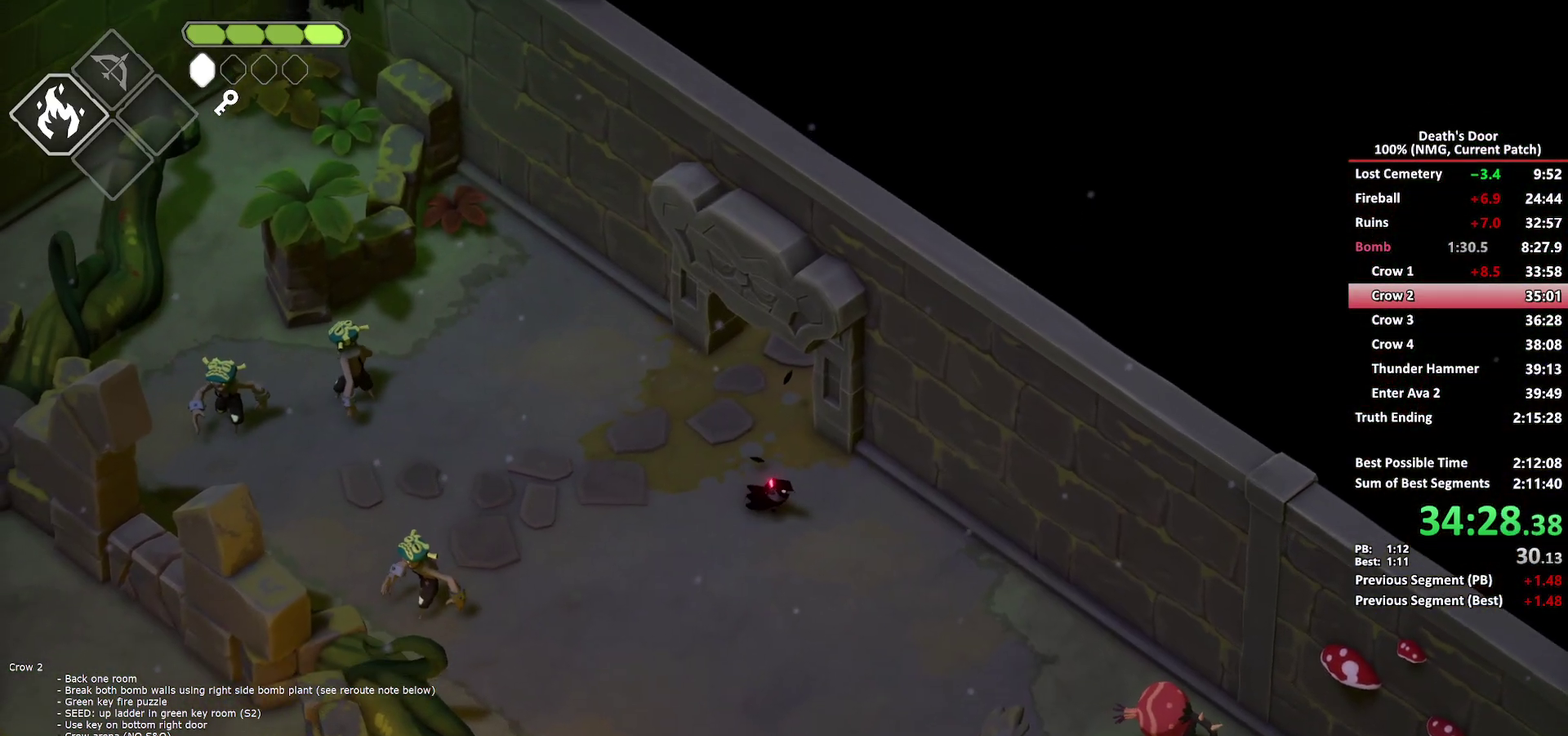
Gameplay with a controller (Xbox layout); each line is a JSON object with the inputs held at the frame after it. "events" lists button and stick changes between this image and that frame as [ms after this image, input, new state], when the widget could be followed in between.
{"buttons": [], "left_stick": "down-right", "right_stick": "center", "events": [[200, "A", "down"], [267, "A", "up"], [300, "left_stick", "down-right"]]}
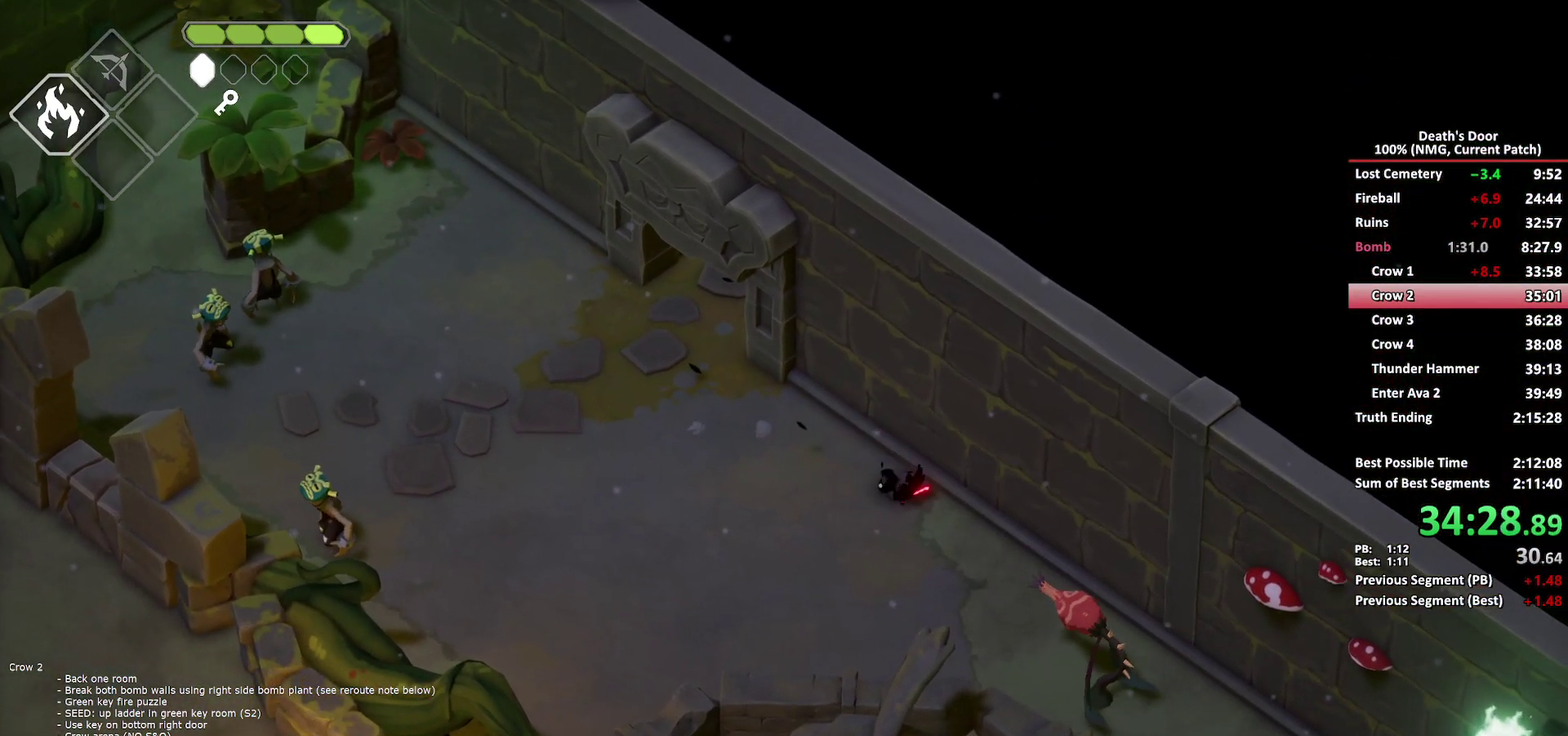
{"buttons": ["A"], "left_stick": "down-right", "right_stick": "center", "events": [[33, "DPAD_UP", "down"], [150, "DPAD_UP", "up"], [483, "A", "down"]]}
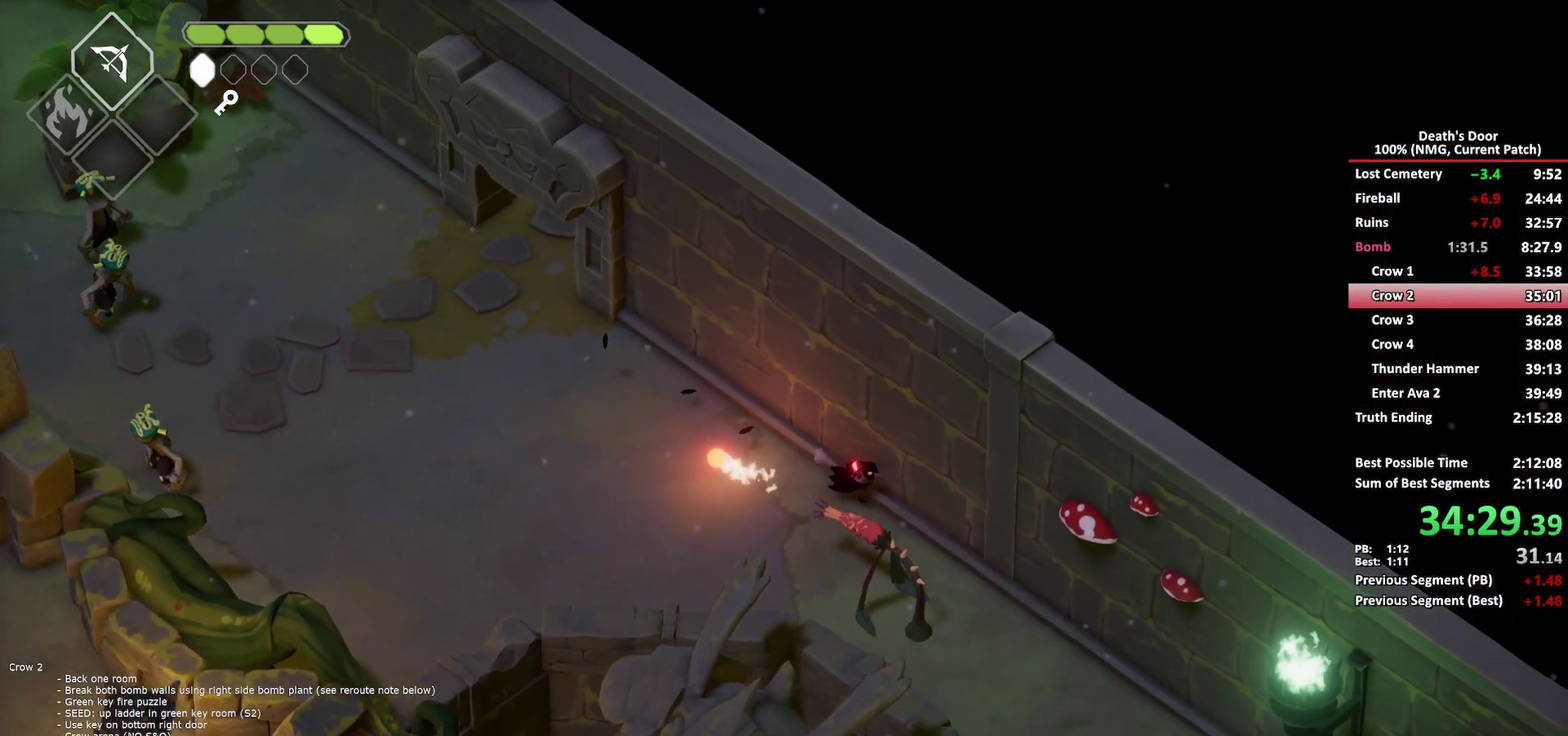
{"buttons": [], "left_stick": "down-right", "right_stick": "center", "events": [[67, "A", "up"]]}
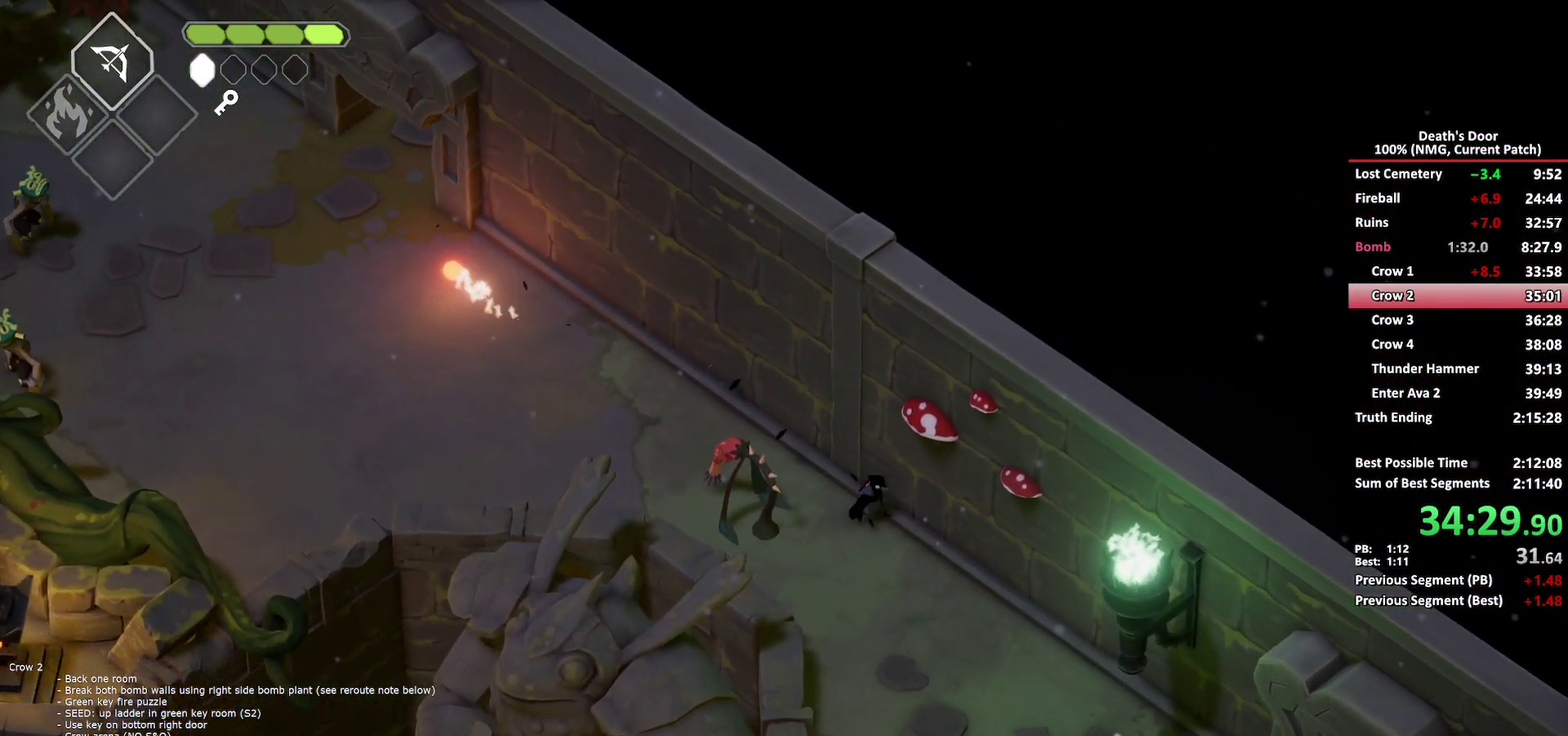
{"buttons": [], "left_stick": "down-right", "right_stick": "center", "events": [[267, "A", "down"], [350, "A", "up"]]}
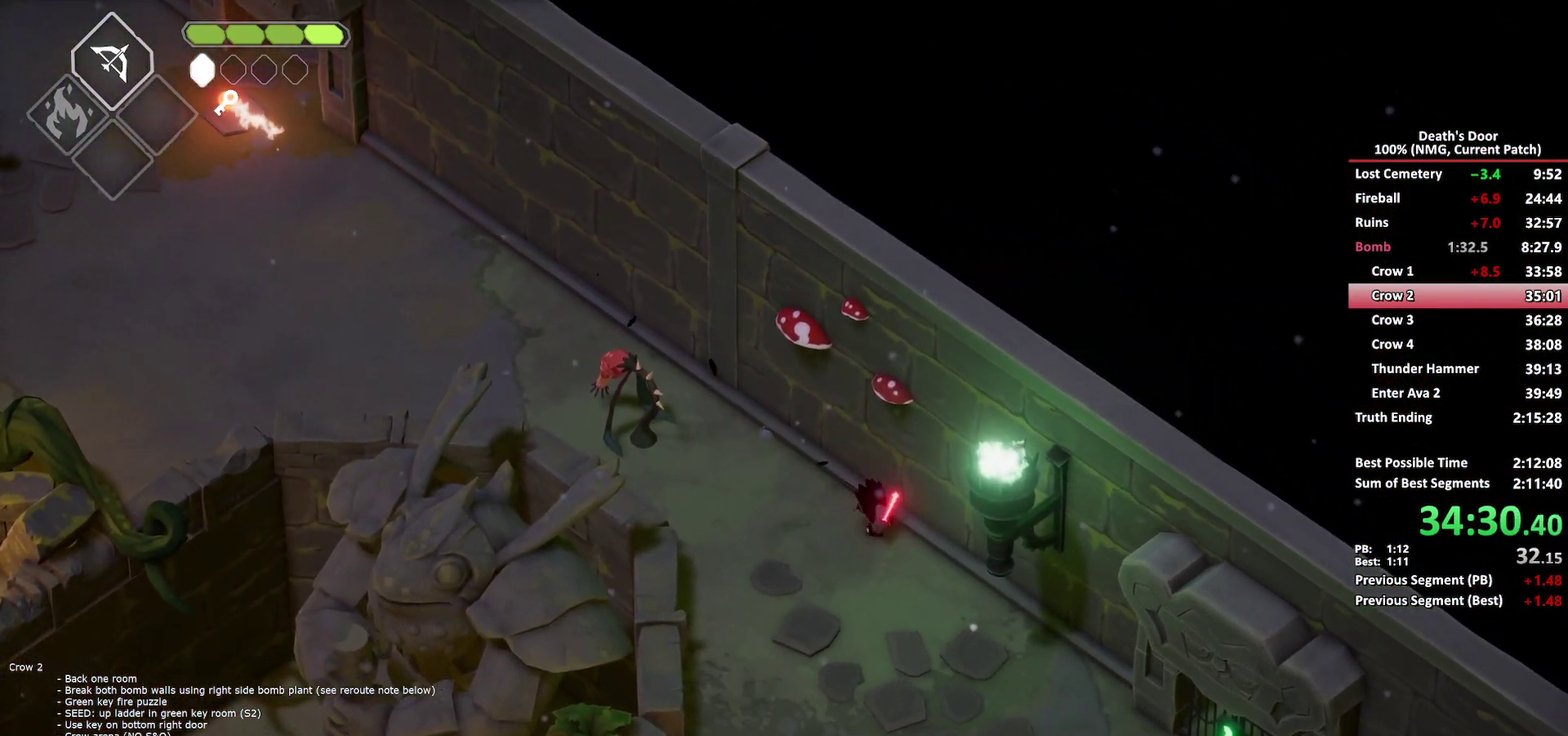
{"buttons": [], "left_stick": "down-right", "right_stick": "center", "events": []}
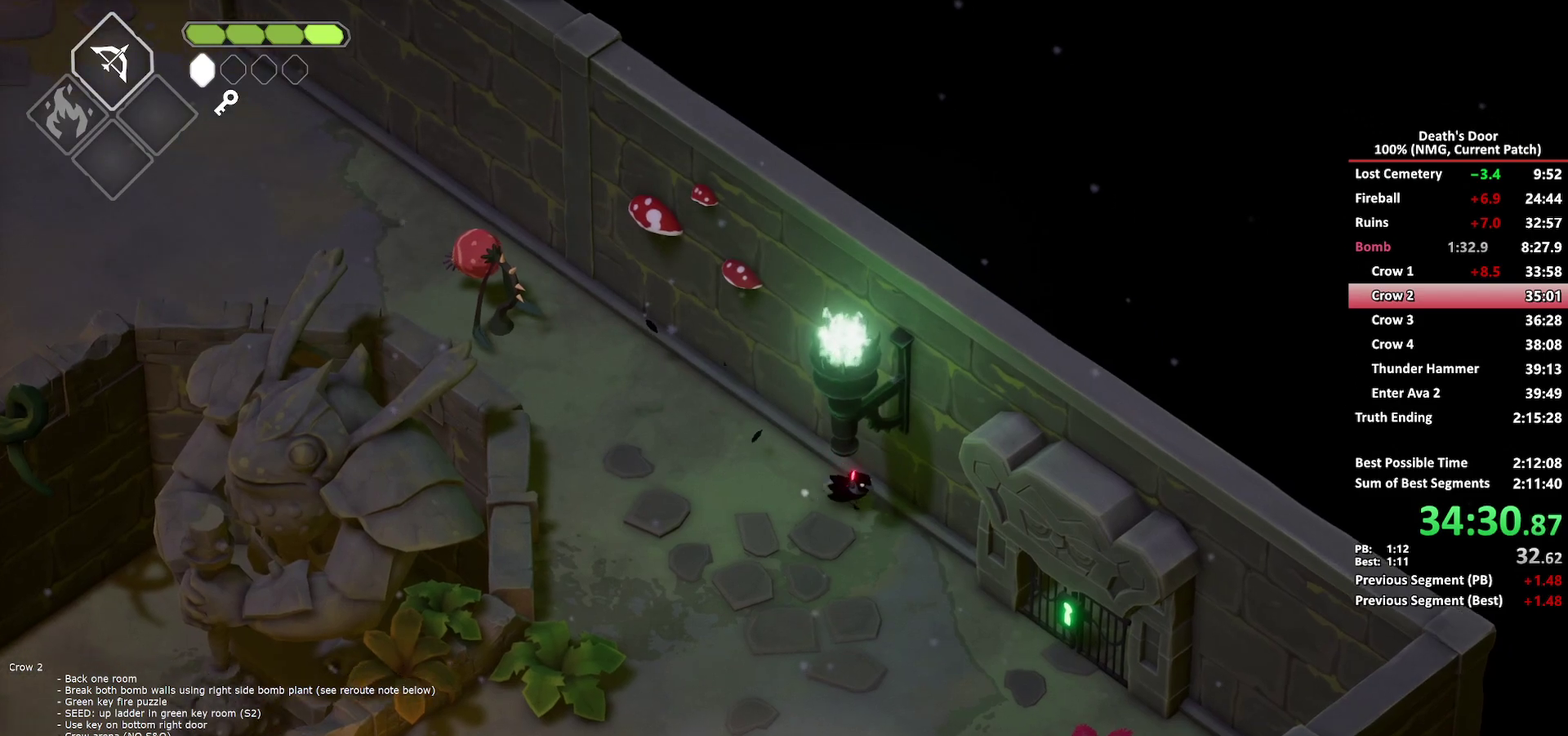
{"buttons": [], "left_stick": "down-right", "right_stick": "center", "events": [[83, "A", "down"], [167, "A", "up"], [283, "A", "down"], [333, "A", "up"]]}
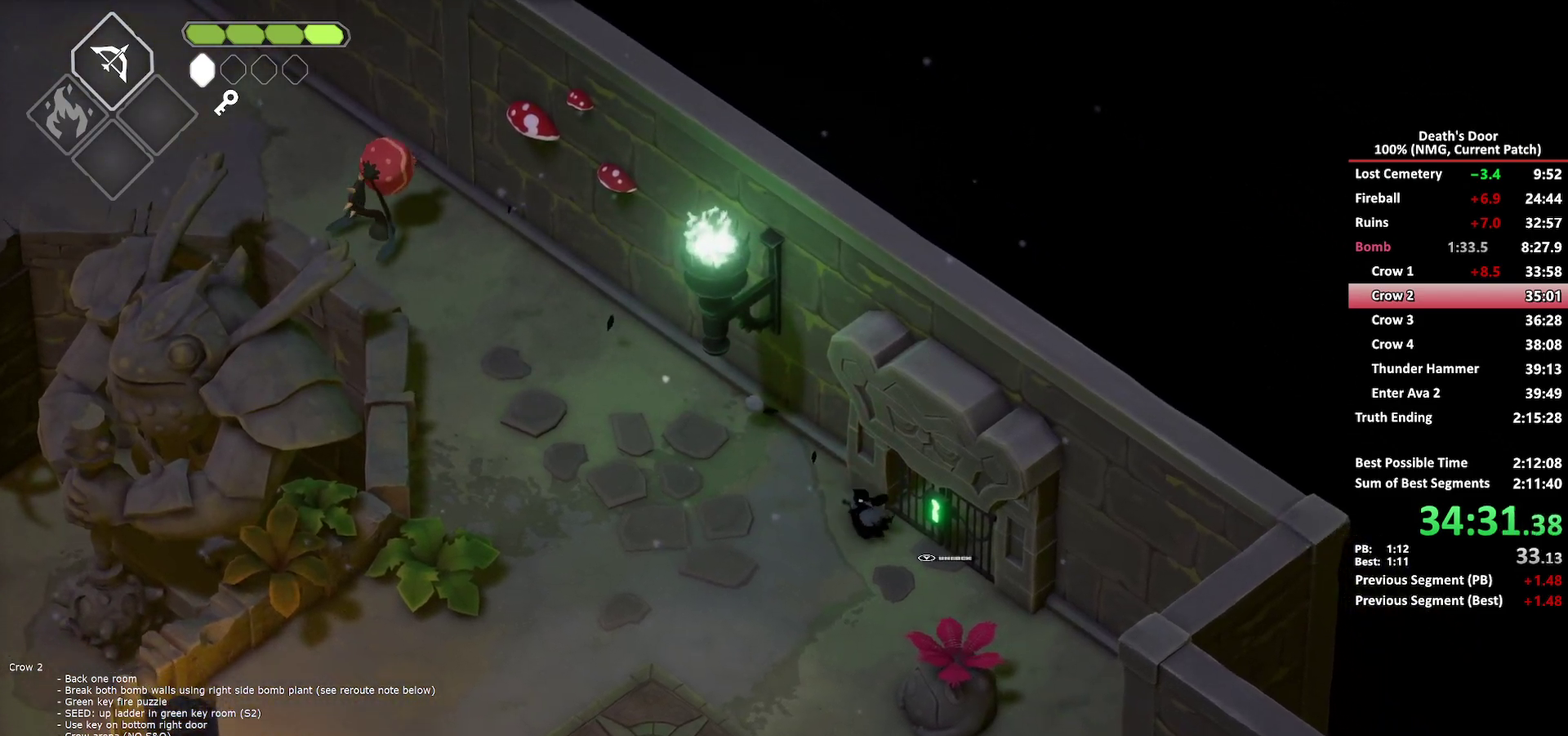
{"buttons": [], "left_stick": "up-right", "right_stick": "center", "events": [[67, "Y", "down"], [150, "Y", "up"], [167, "left_stick", "up"], [367, "left_stick", "up-right"]]}
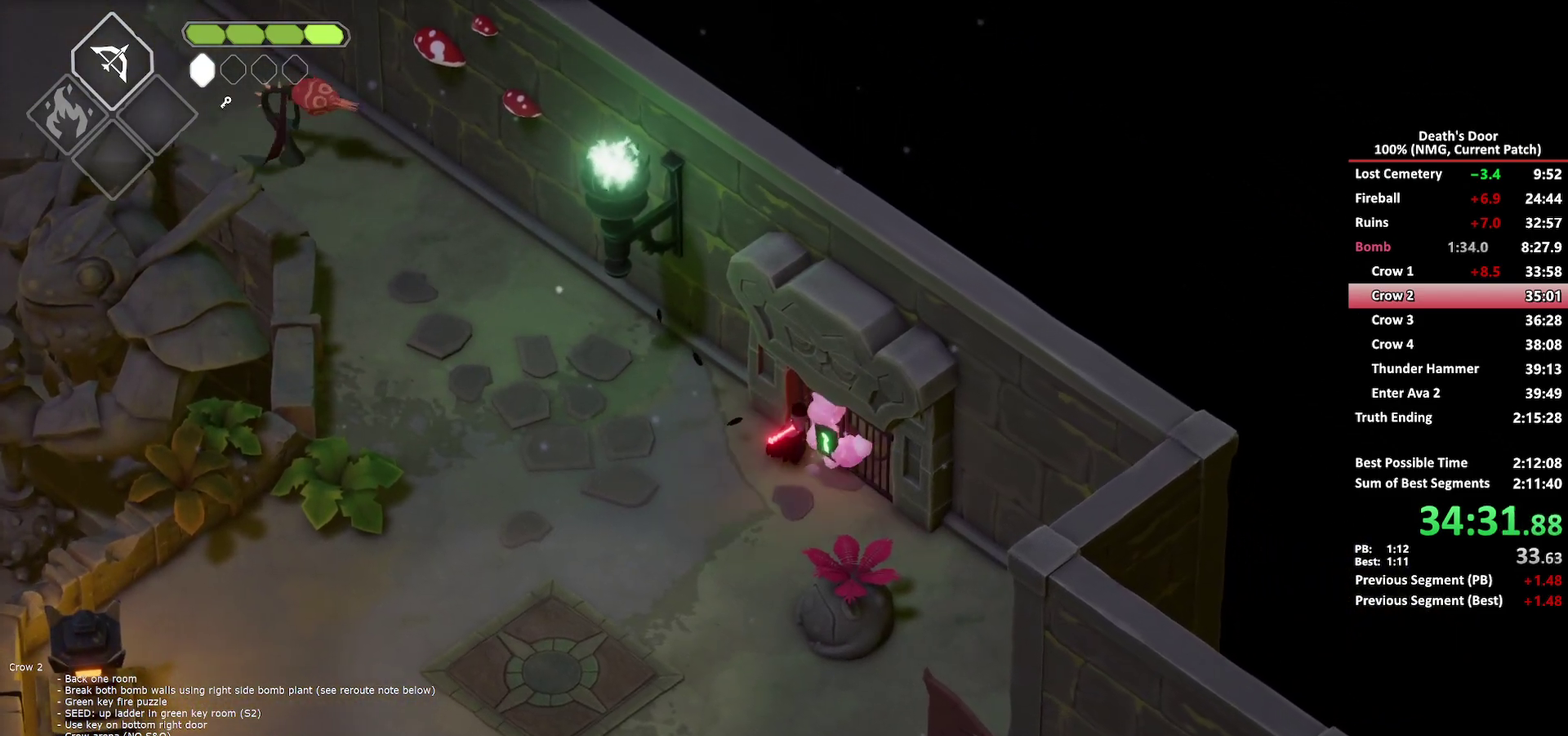
{"buttons": [], "left_stick": "up-right", "right_stick": "center", "events": [[33, "left_stick", "right"], [333, "left_stick", "up-right"]]}
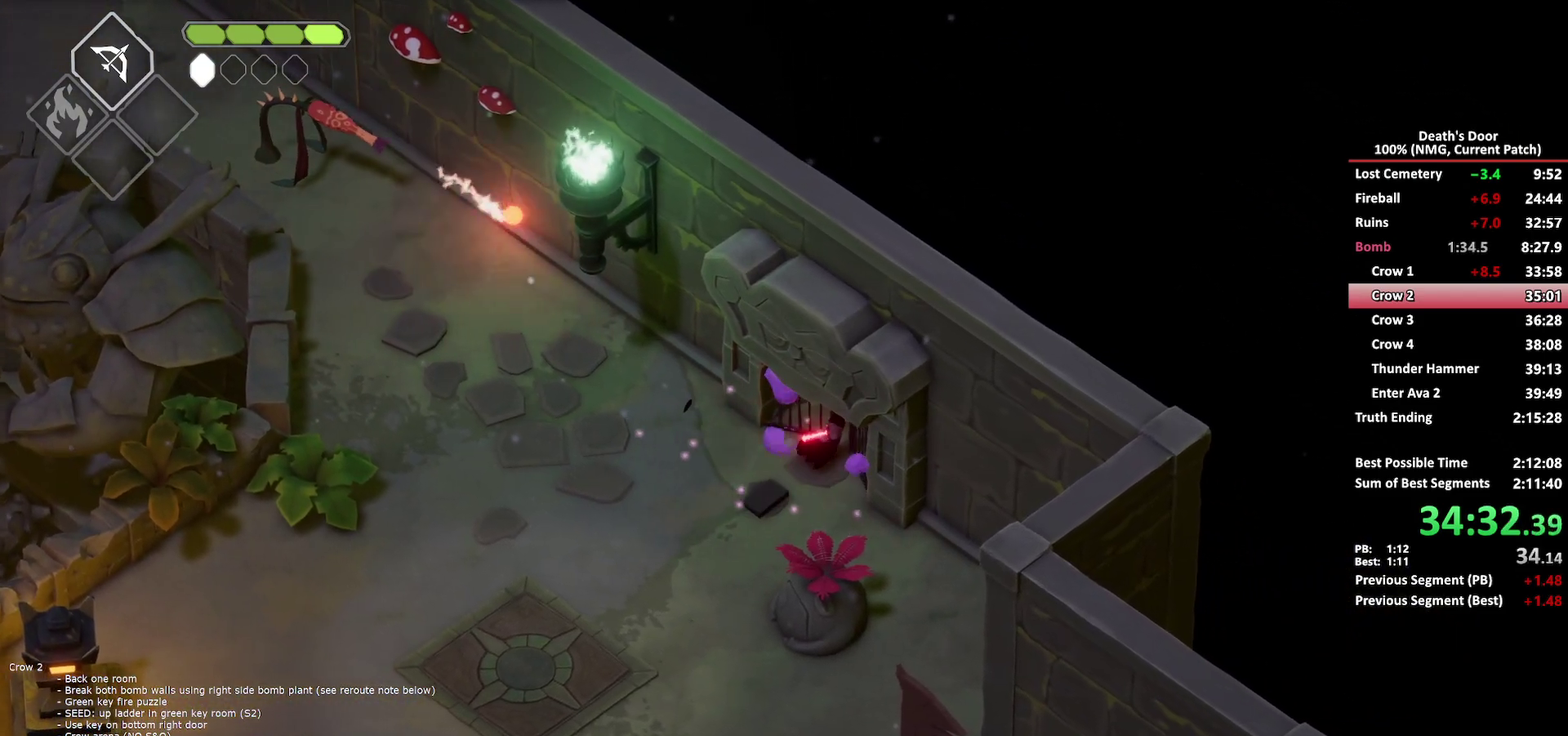
{"buttons": ["A"], "left_stick": "up-right", "right_stick": "center", "events": [[283, "A", "down"], [367, "A", "up"], [450, "A", "down"]]}
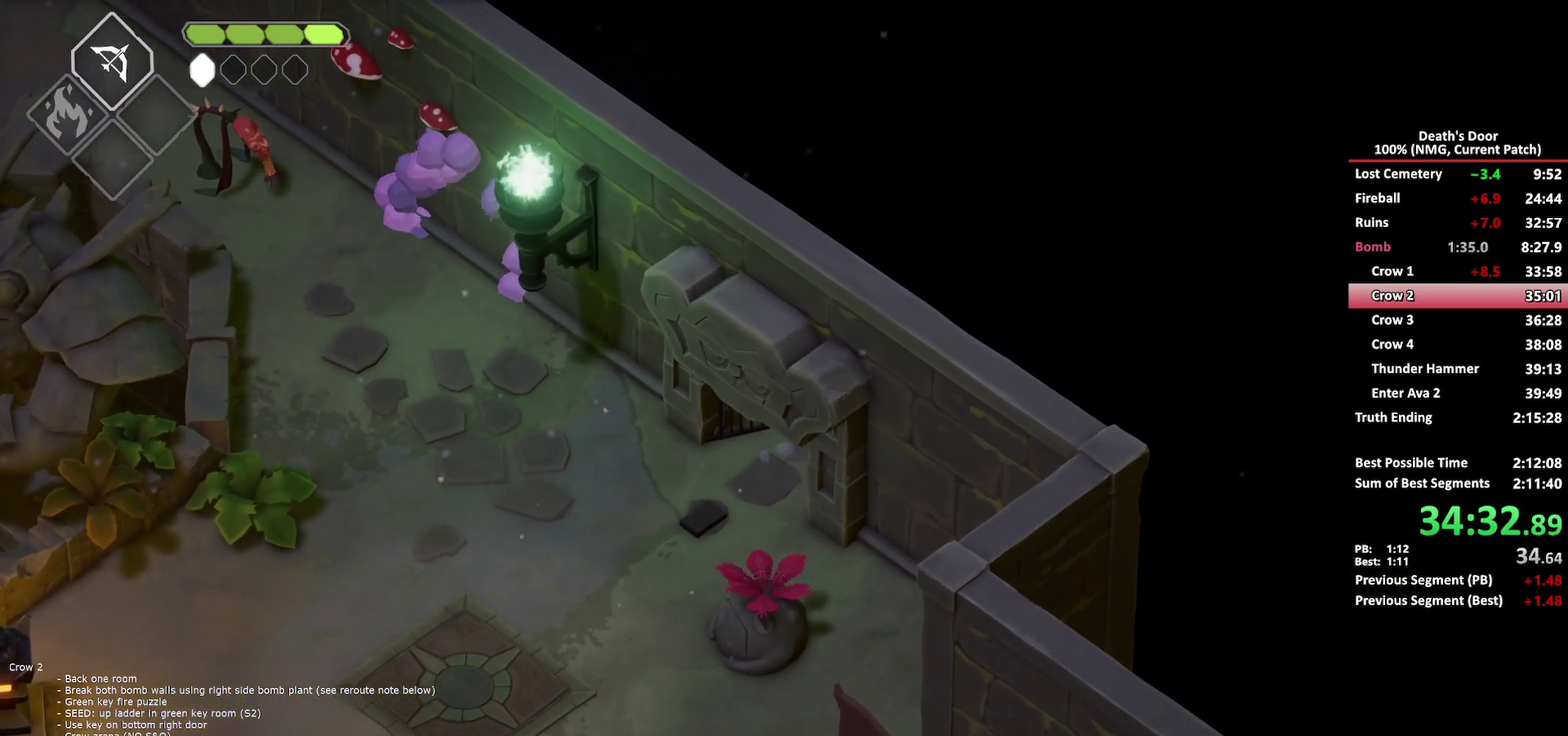
{"buttons": [], "left_stick": "up-right", "right_stick": "center", "events": [[17, "A", "up"], [83, "A", "down"], [183, "A", "up"]]}
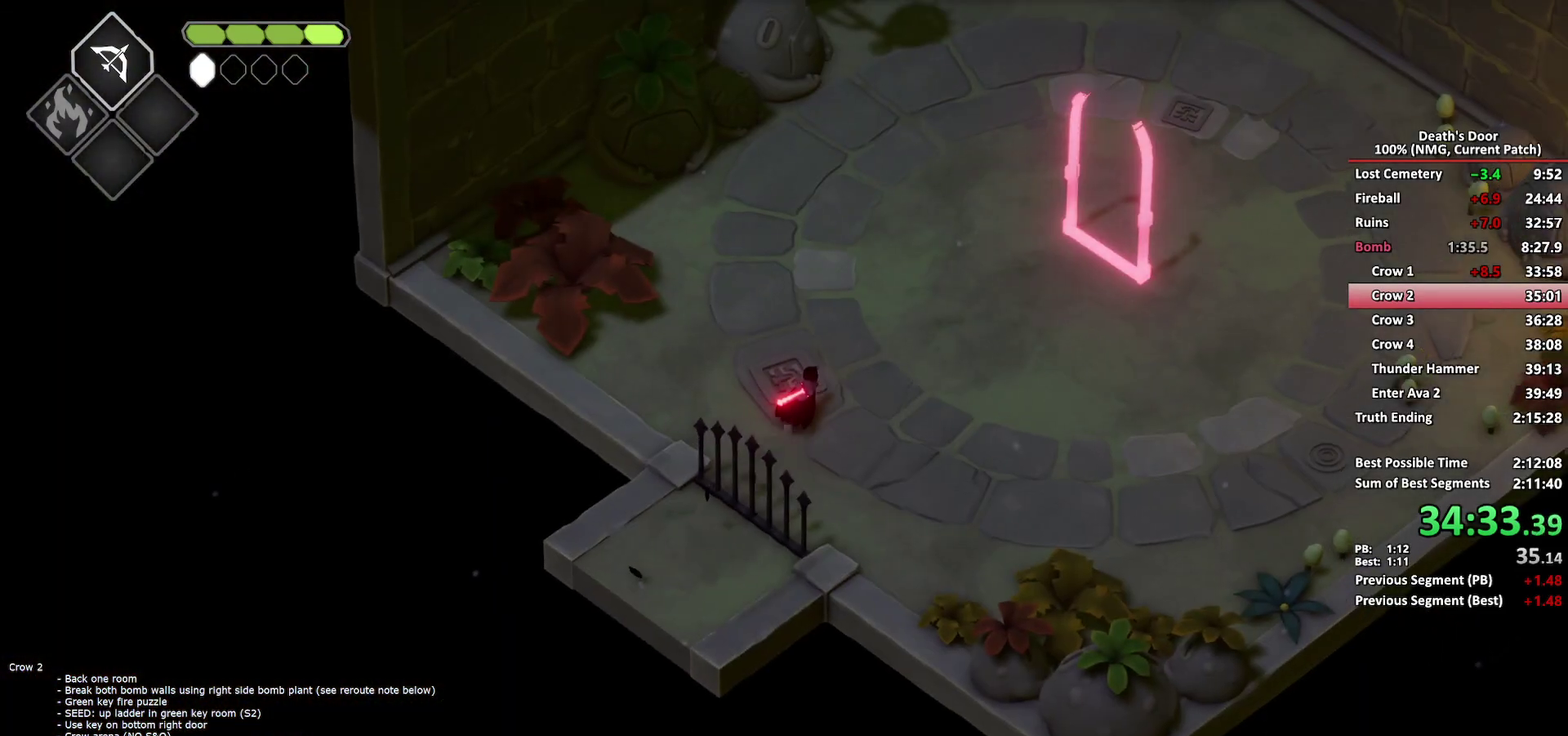
{"buttons": [], "left_stick": "up-right", "right_stick": "center", "events": [[117, "A", "down"], [217, "A", "up"], [300, "A", "down"], [383, "A", "up"]]}
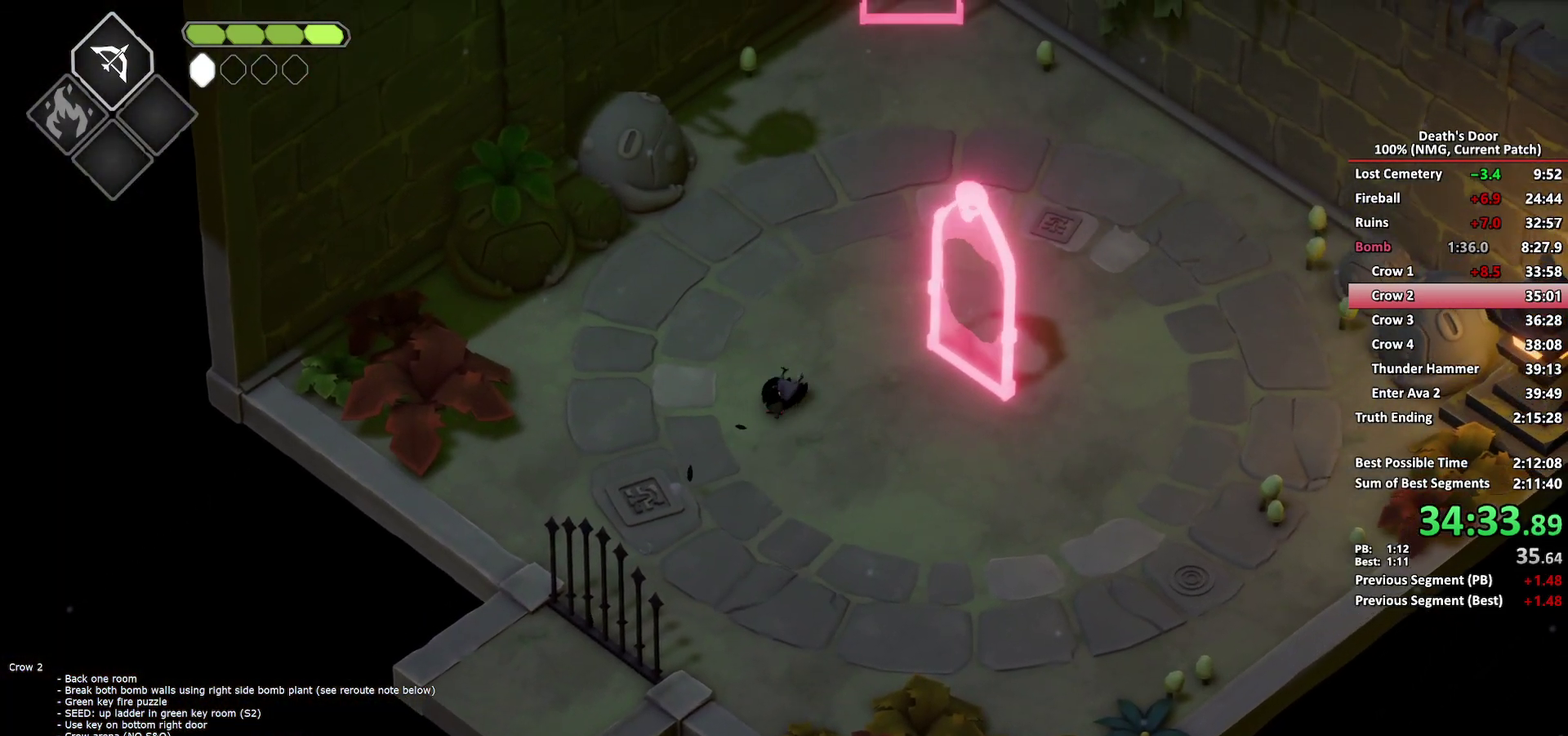
{"buttons": [], "left_stick": "right", "right_stick": "center", "events": [[233, "left_stick", "right"], [283, "R2", "down"], [433, "R2", "up"]]}
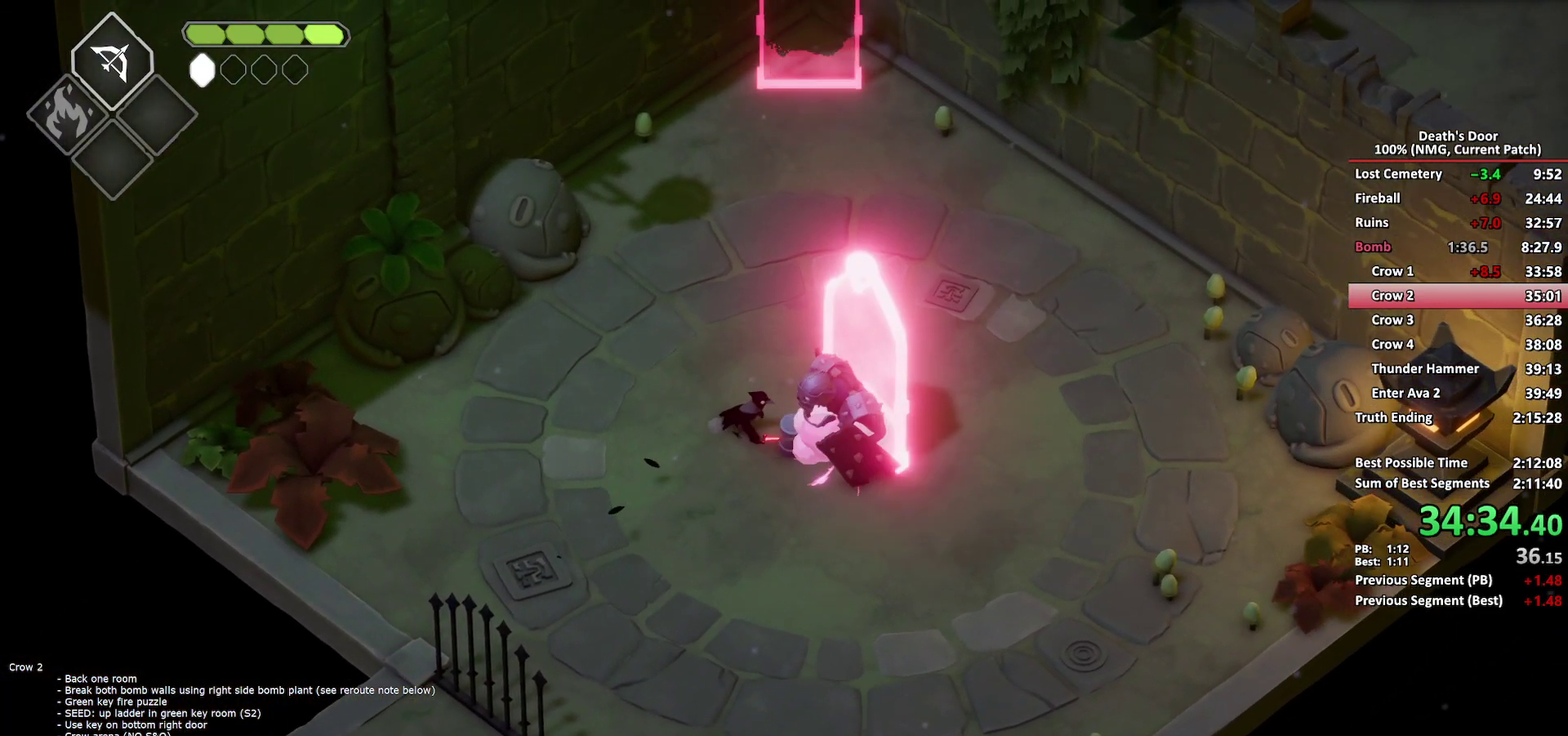
{"buttons": [], "left_stick": "down-right", "right_stick": "center", "events": [[100, "X", "down"], [200, "X", "up"], [250, "X", "down"], [333, "X", "up"], [400, "X", "down"], [467, "left_stick", "down-right"], [483, "X", "up"]]}
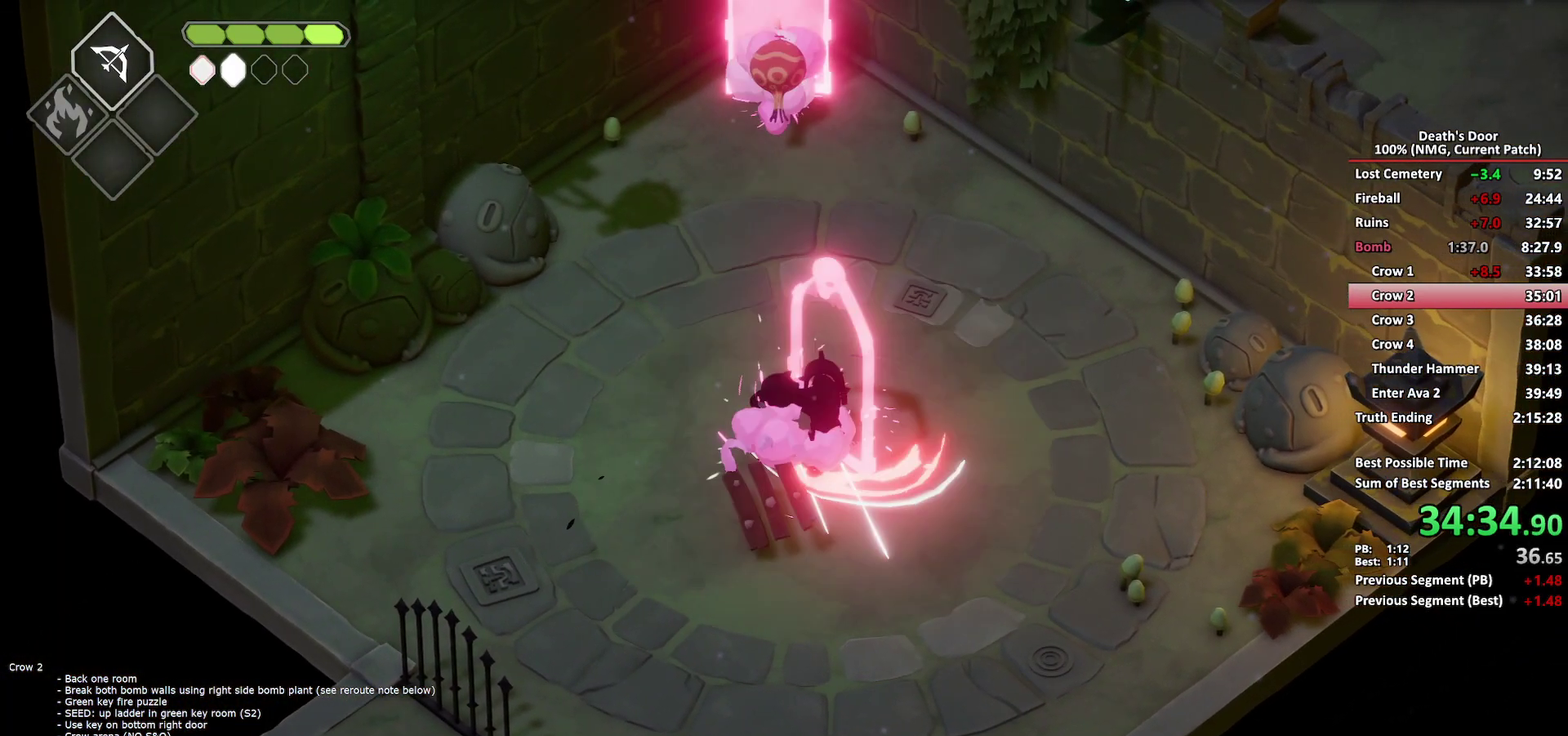
{"buttons": ["X"], "left_stick": "down-right", "right_stick": "center", "events": [[50, "X", "down"], [300, "X", "up"], [350, "X", "down"]]}
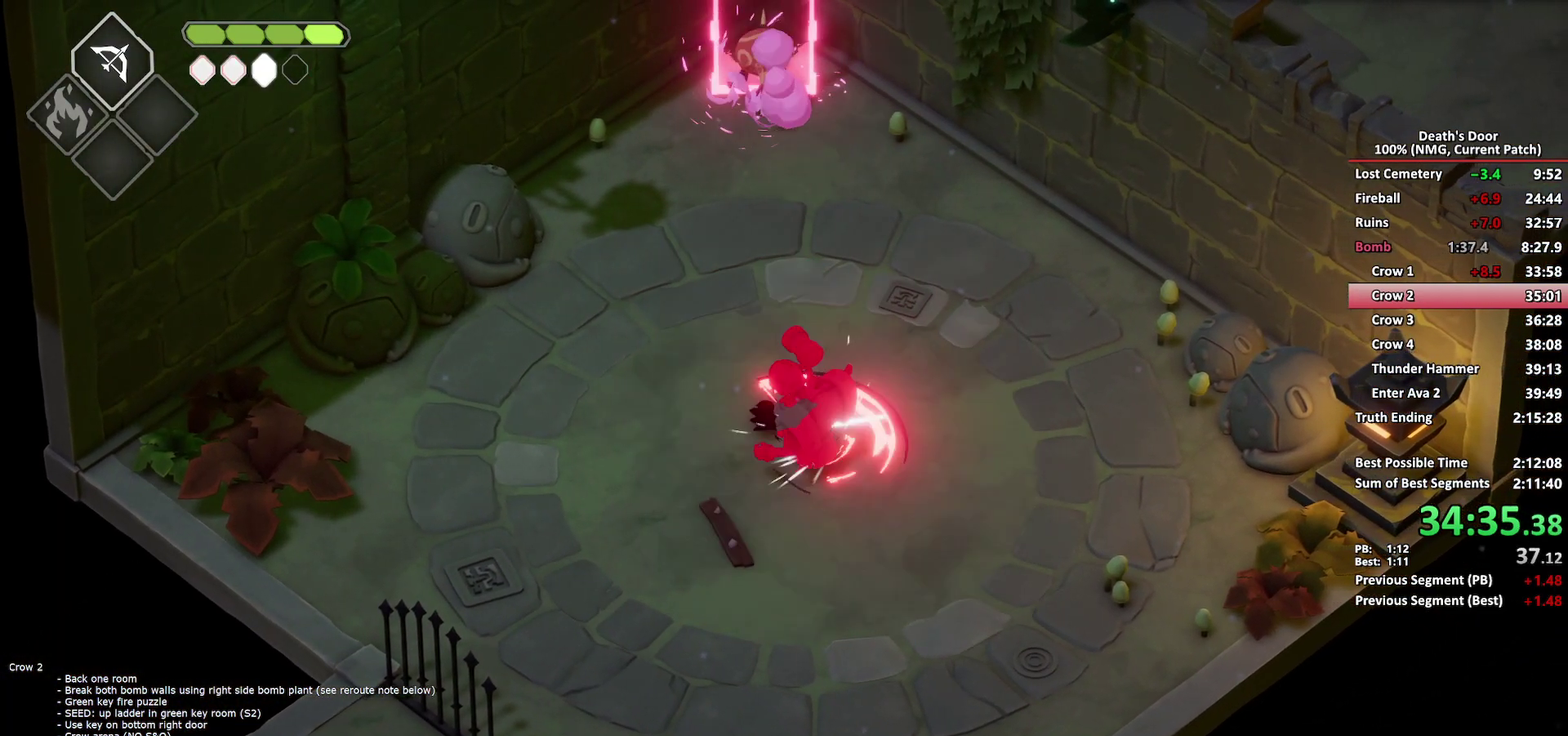
{"buttons": [], "left_stick": "right", "right_stick": "center", "events": [[117, "X", "up"], [333, "left_stick", "right"], [400, "A", "down"], [500, "A", "up"]]}
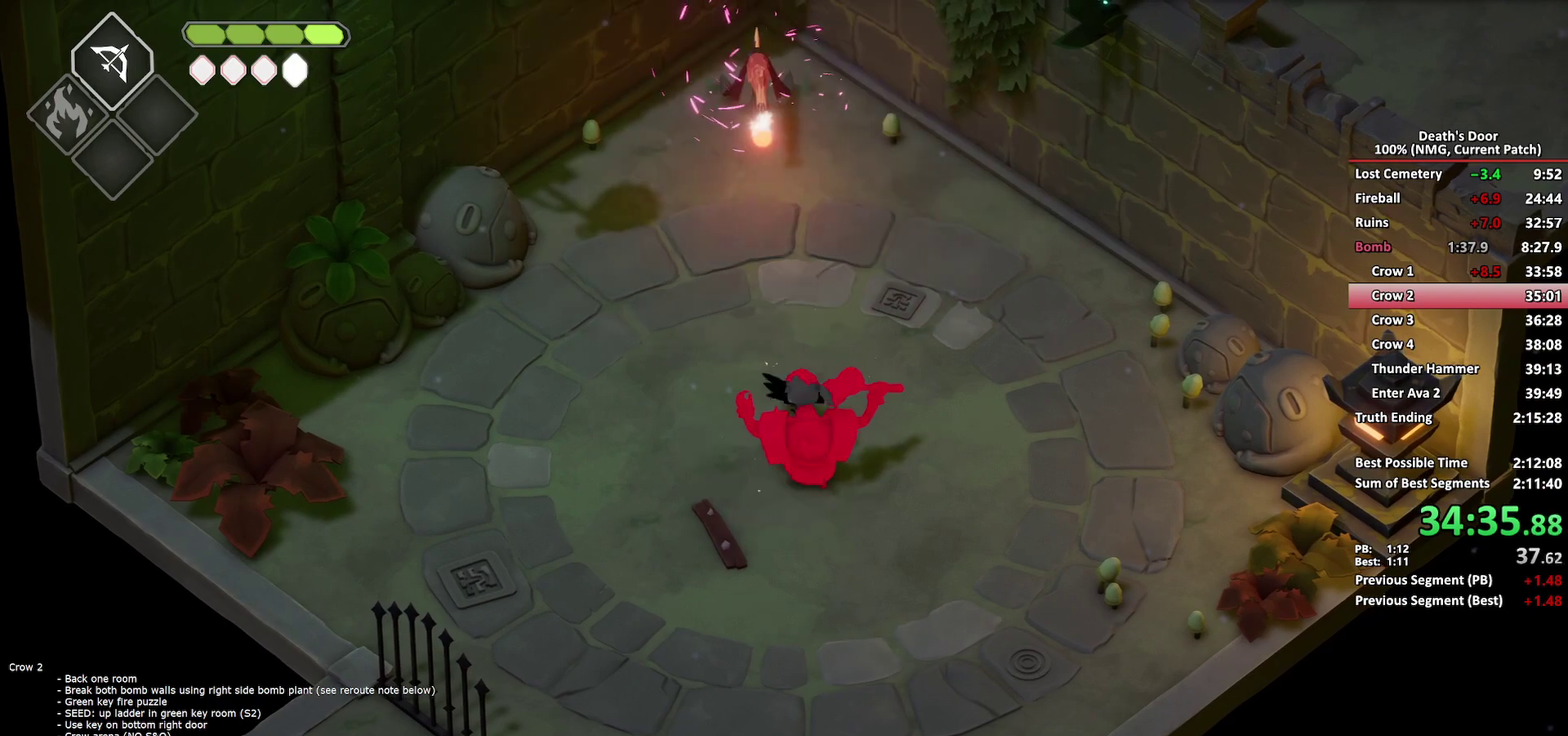
{"buttons": [], "left_stick": "left", "right_stick": "center", "events": [[50, "A", "down"], [100, "left_stick", "left"], [133, "A", "up"], [233, "X", "down"], [483, "X", "up"]]}
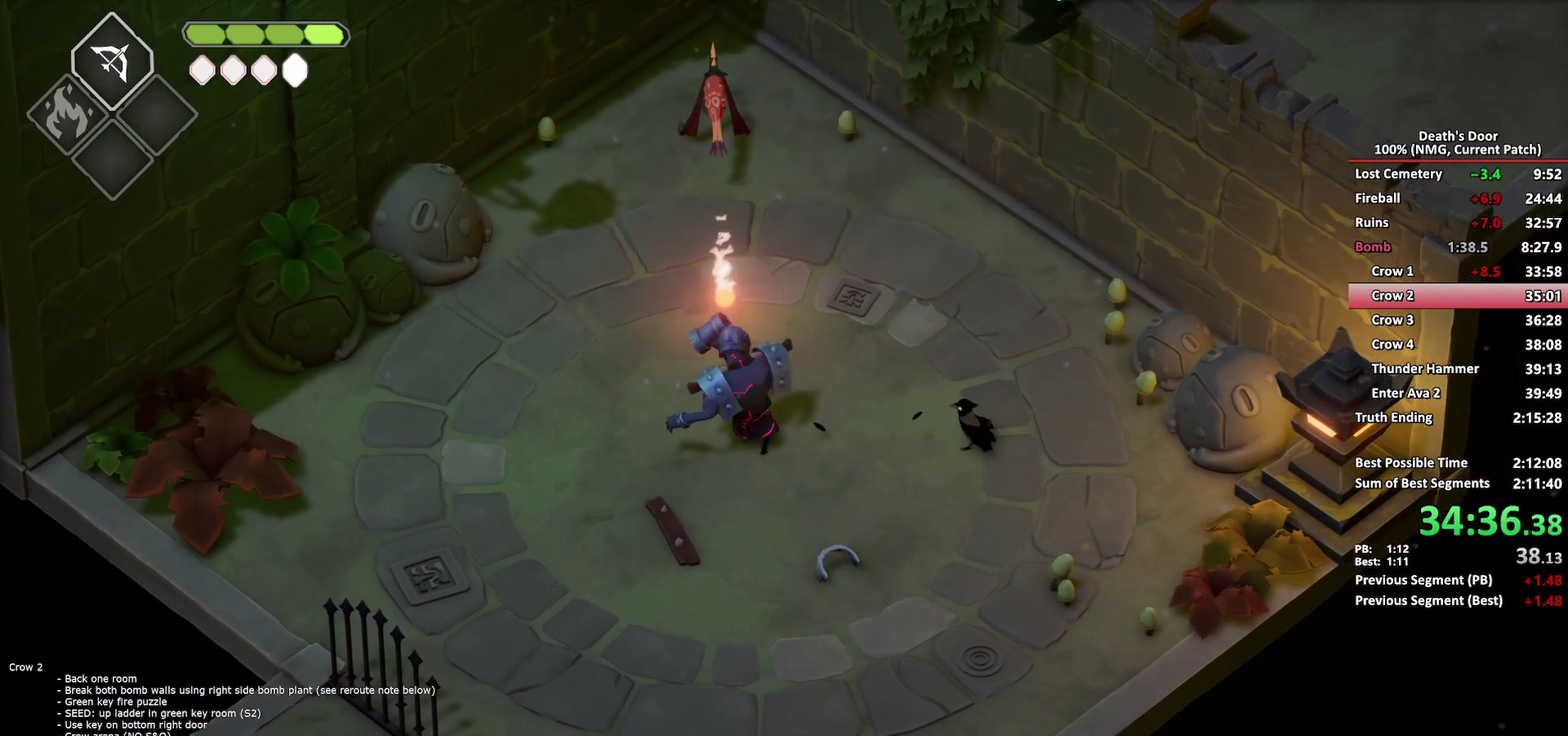
{"buttons": [], "left_stick": "left", "right_stick": "center", "events": [[33, "X", "down"], [117, "X", "up"], [183, "X", "down"], [433, "X", "up"]]}
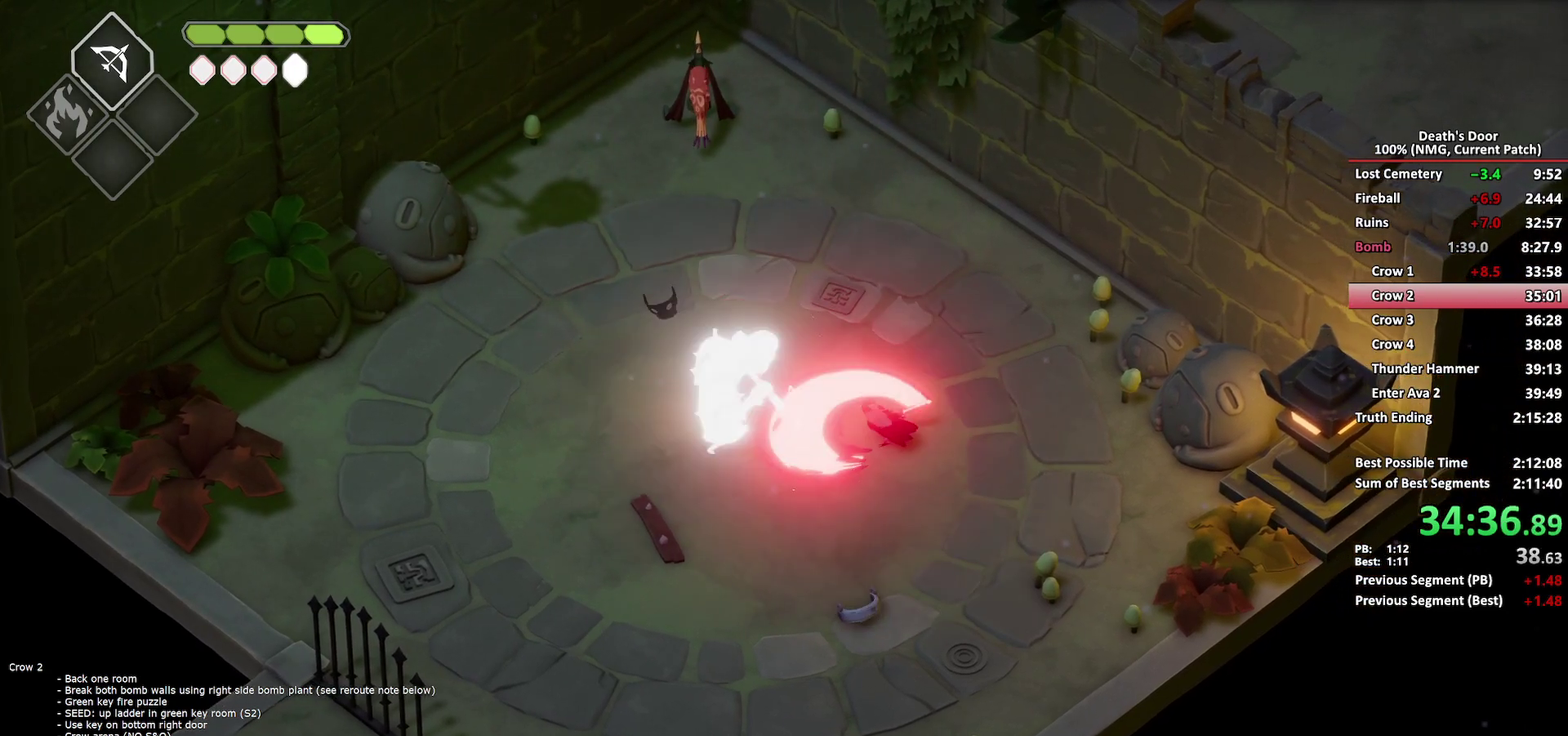
{"buttons": [], "left_stick": "center", "right_stick": "center", "events": [[50, "left_stick", "up-left"], [100, "A", "down"], [217, "A", "up"], [267, "A", "down"], [400, "A", "up"], [500, "left_stick", "center"]]}
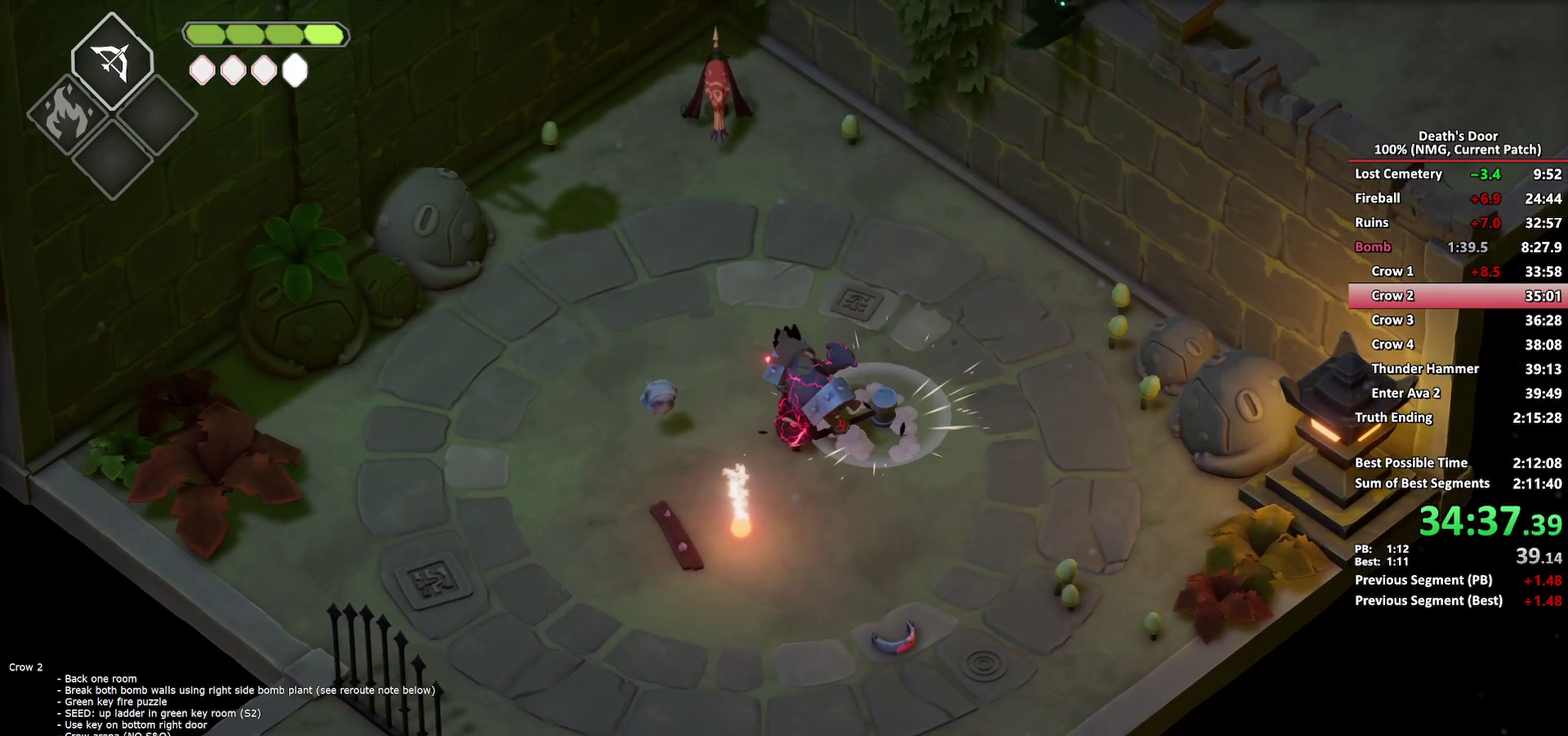
{"buttons": [], "left_stick": "up", "right_stick": "center", "events": [[67, "X", "down"], [67, "left_stick", "down-right"], [183, "X", "up"], [350, "left_stick", "center"], [400, "left_stick", "up"]]}
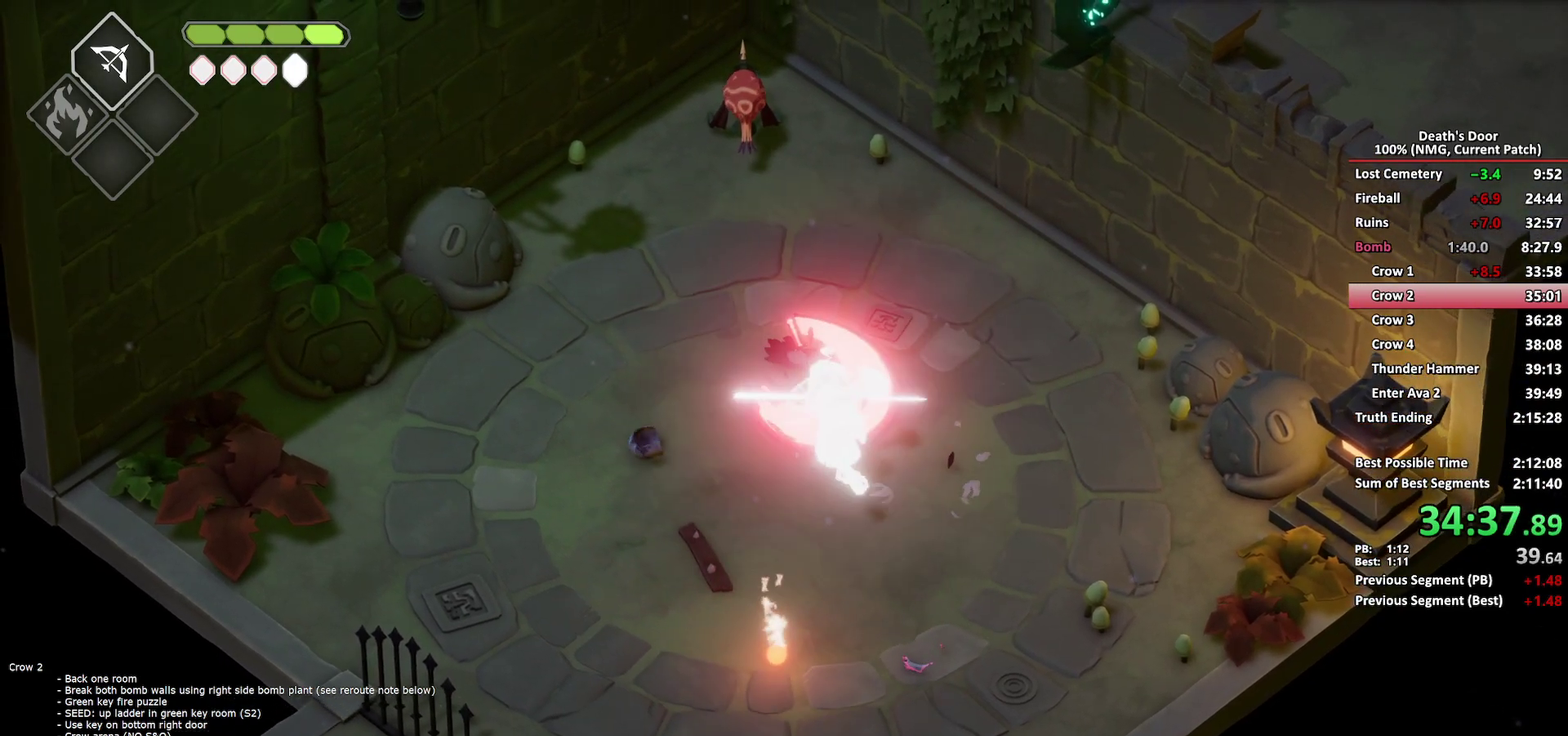
{"buttons": [], "left_stick": "up", "right_stick": "center", "events": [[33, "A", "down"], [183, "A", "up"], [317, "R2", "down"], [483, "R2", "up"]]}
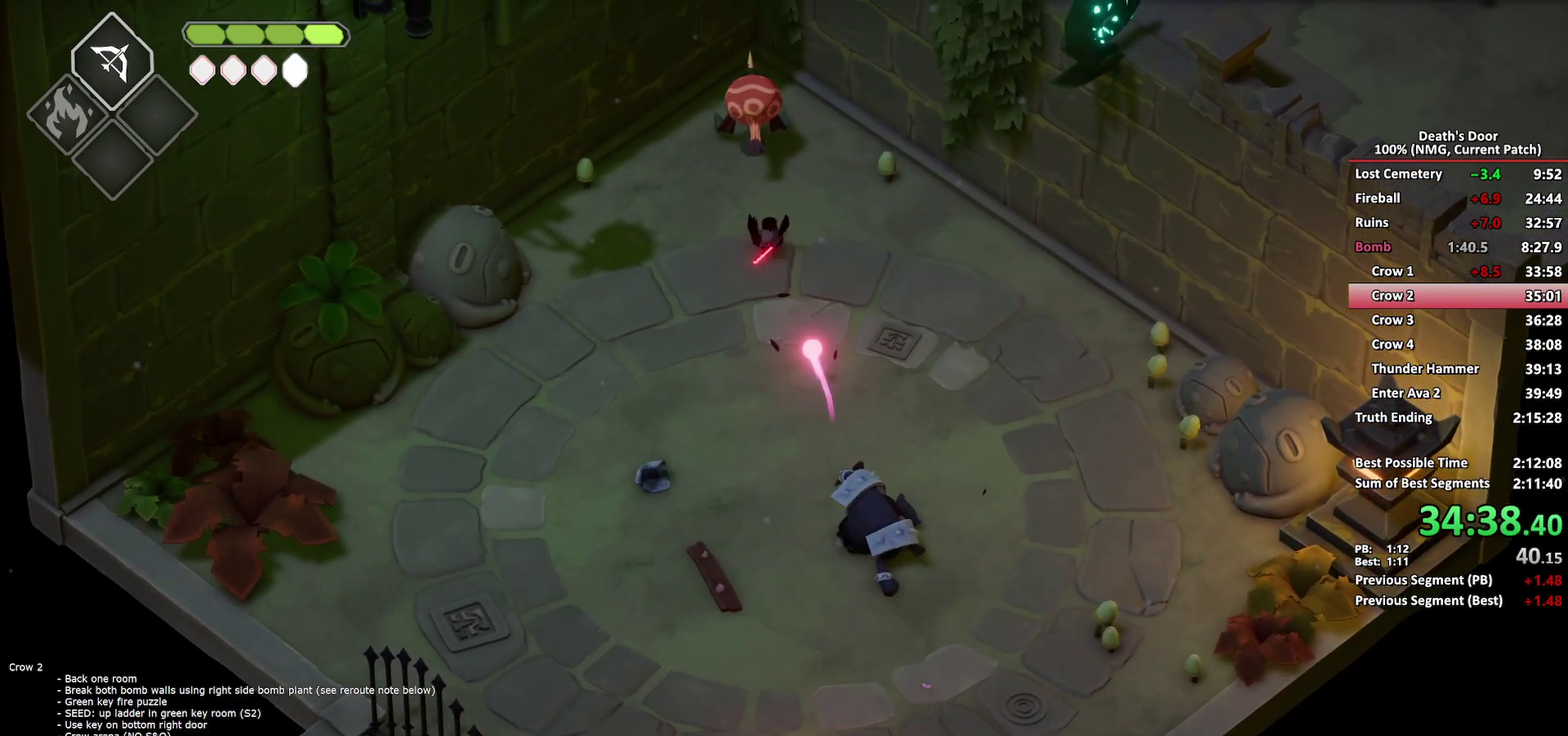
{"buttons": [], "left_stick": "down", "right_stick": "center", "events": [[17, "left_stick", "center"], [150, "left_stick", "down"]]}
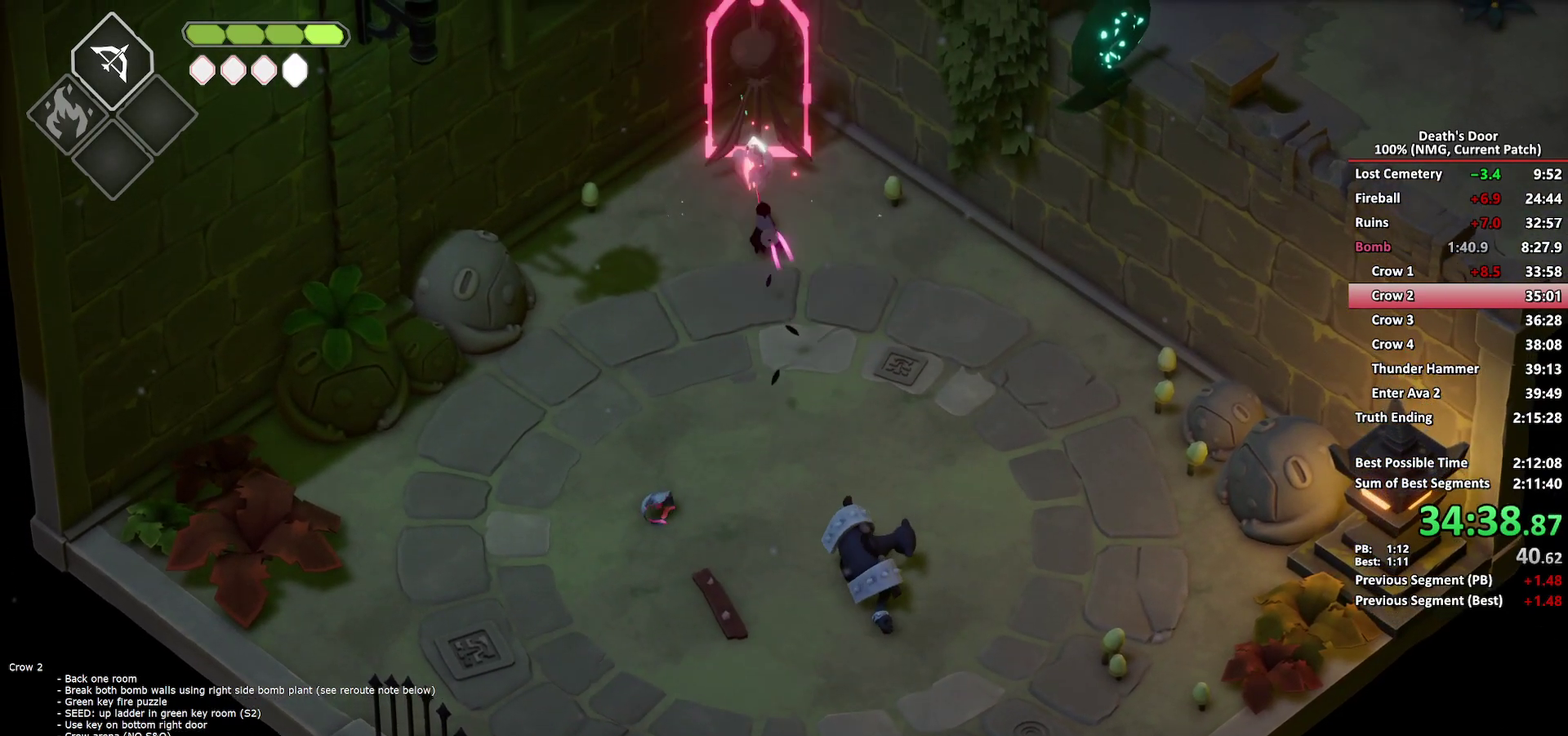
{"buttons": [], "left_stick": "down-right", "right_stick": "center", "events": [[333, "left_stick", "down-right"]]}
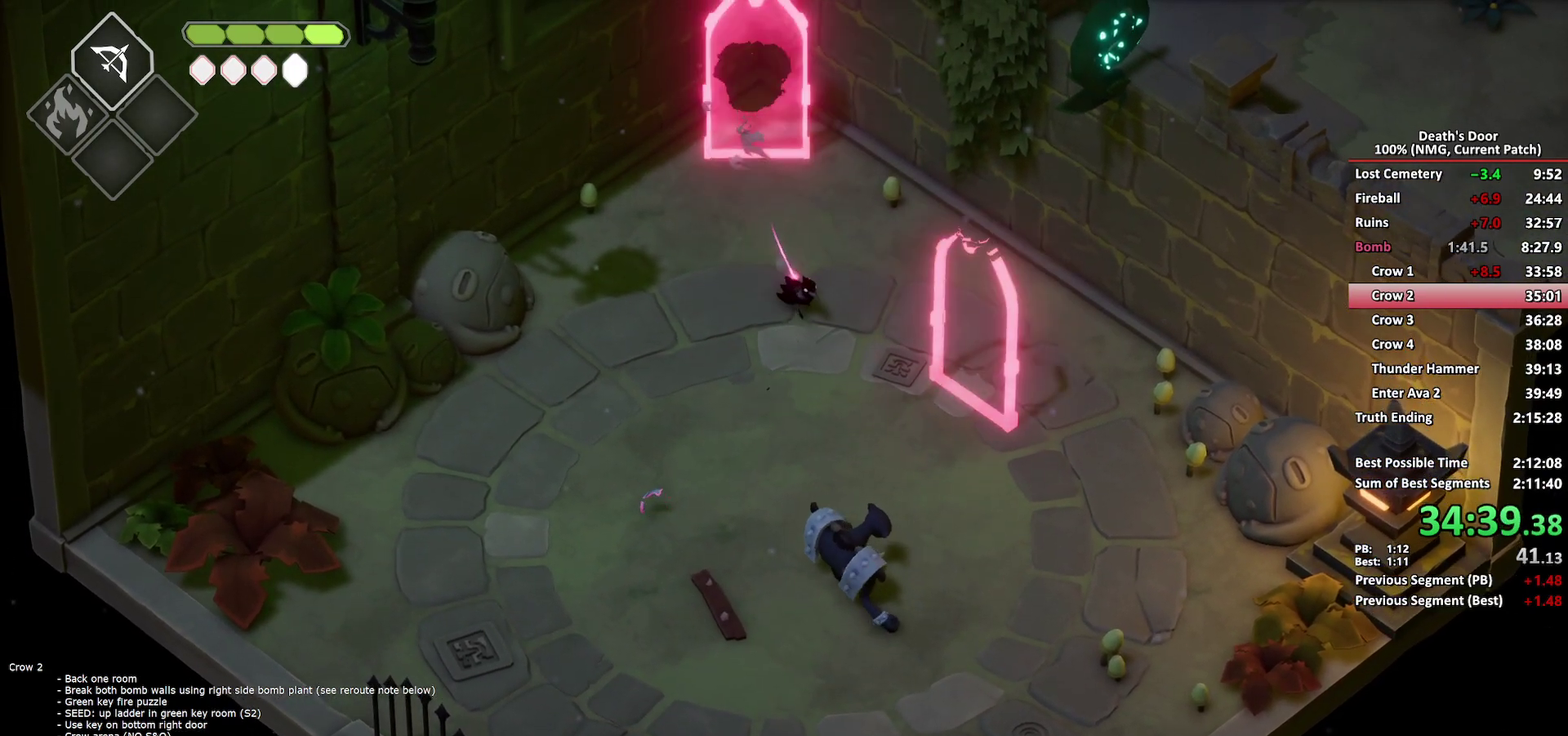
{"buttons": ["R2"], "left_stick": "right", "right_stick": "center", "events": [[67, "R2", "down"], [183, "left_stick", "right"]]}
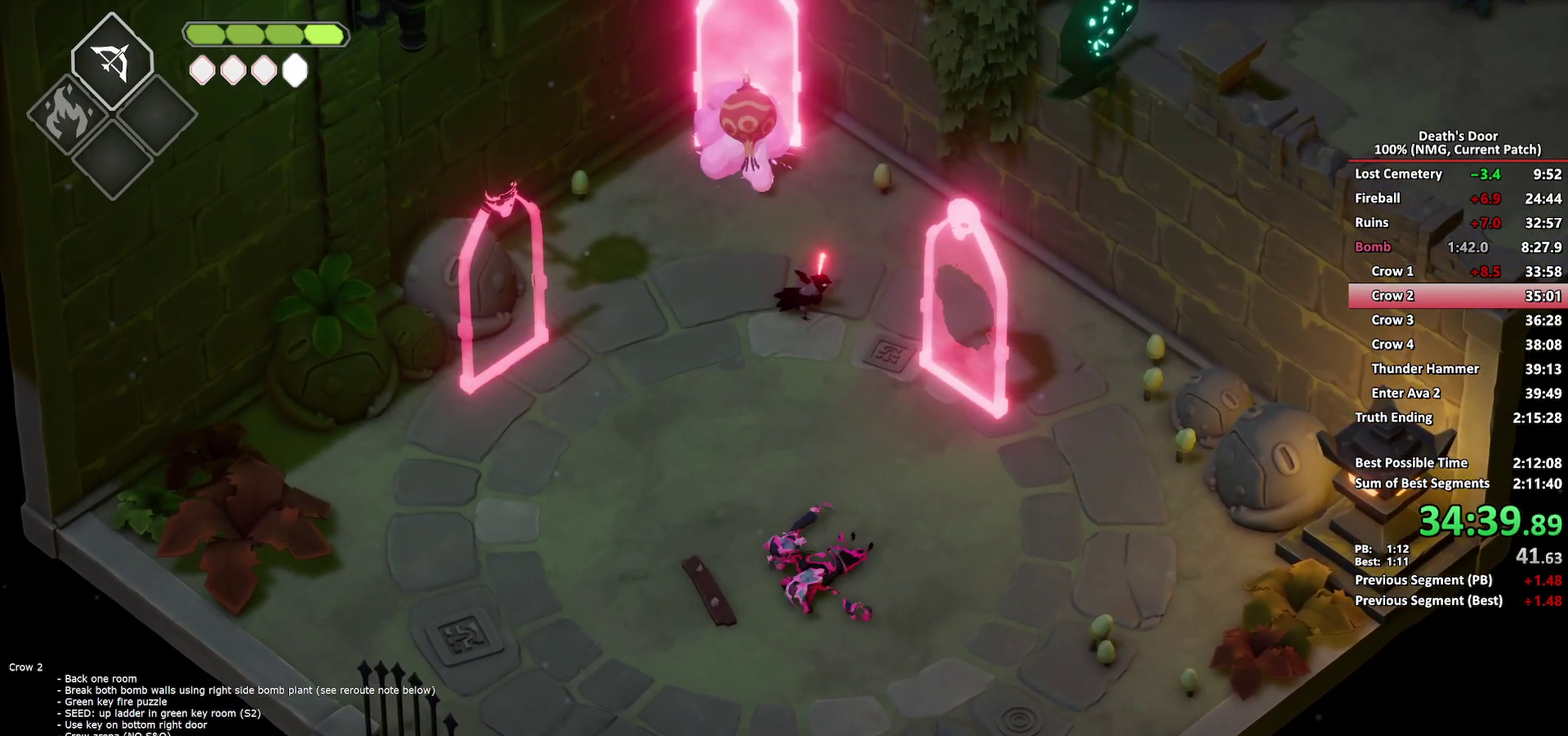
{"buttons": ["R2"], "left_stick": "right", "right_stick": "center", "events": []}
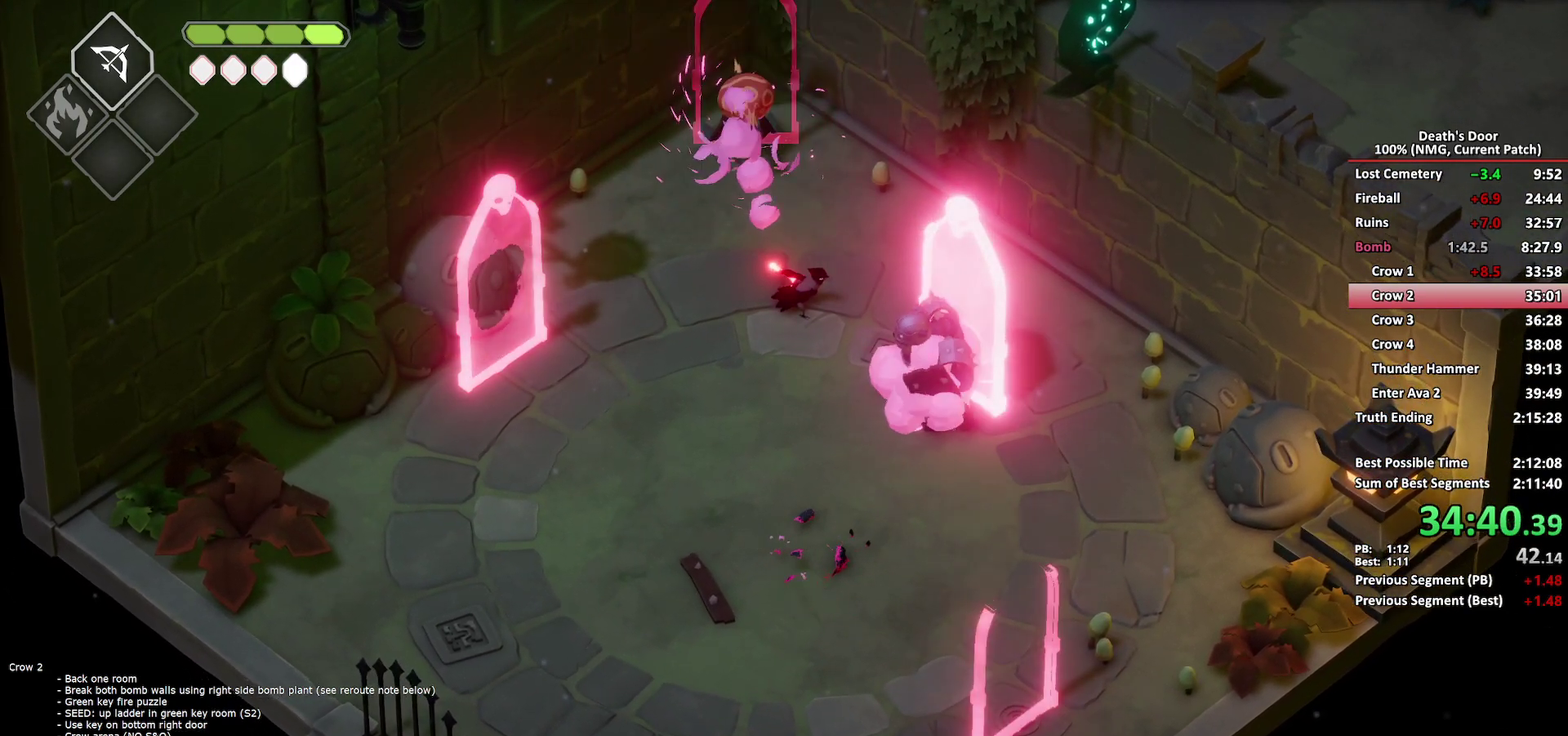
{"buttons": ["X"], "left_stick": "down-right", "right_stick": "center", "events": [[150, "R2", "up"], [167, "left_stick", "down-right"], [300, "X", "down"], [400, "X", "up"], [450, "X", "down"]]}
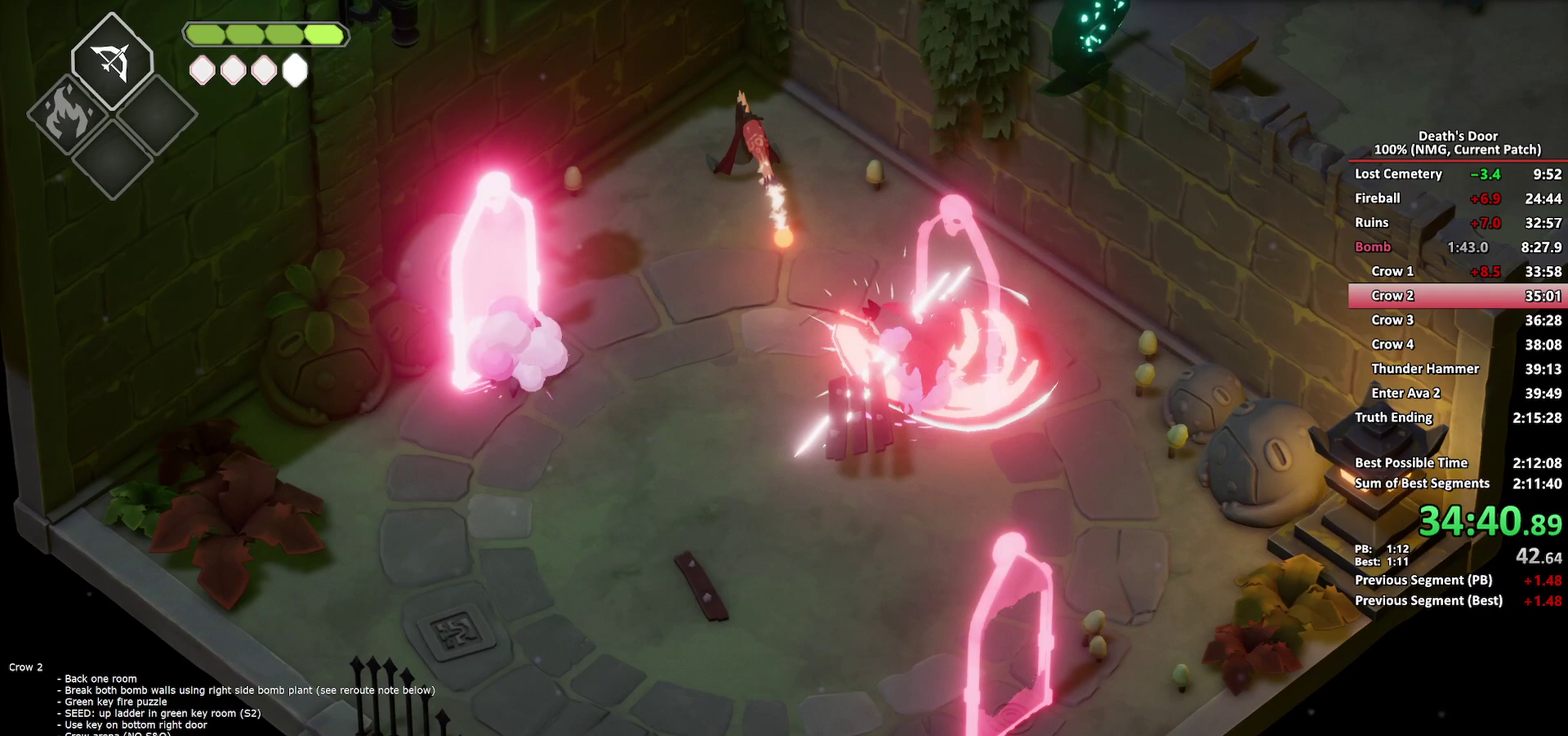
{"buttons": ["X"], "left_stick": "down-right", "right_stick": "center", "events": [[50, "X", "up"], [100, "X", "down"], [200, "X", "up"], [267, "X", "down"]]}
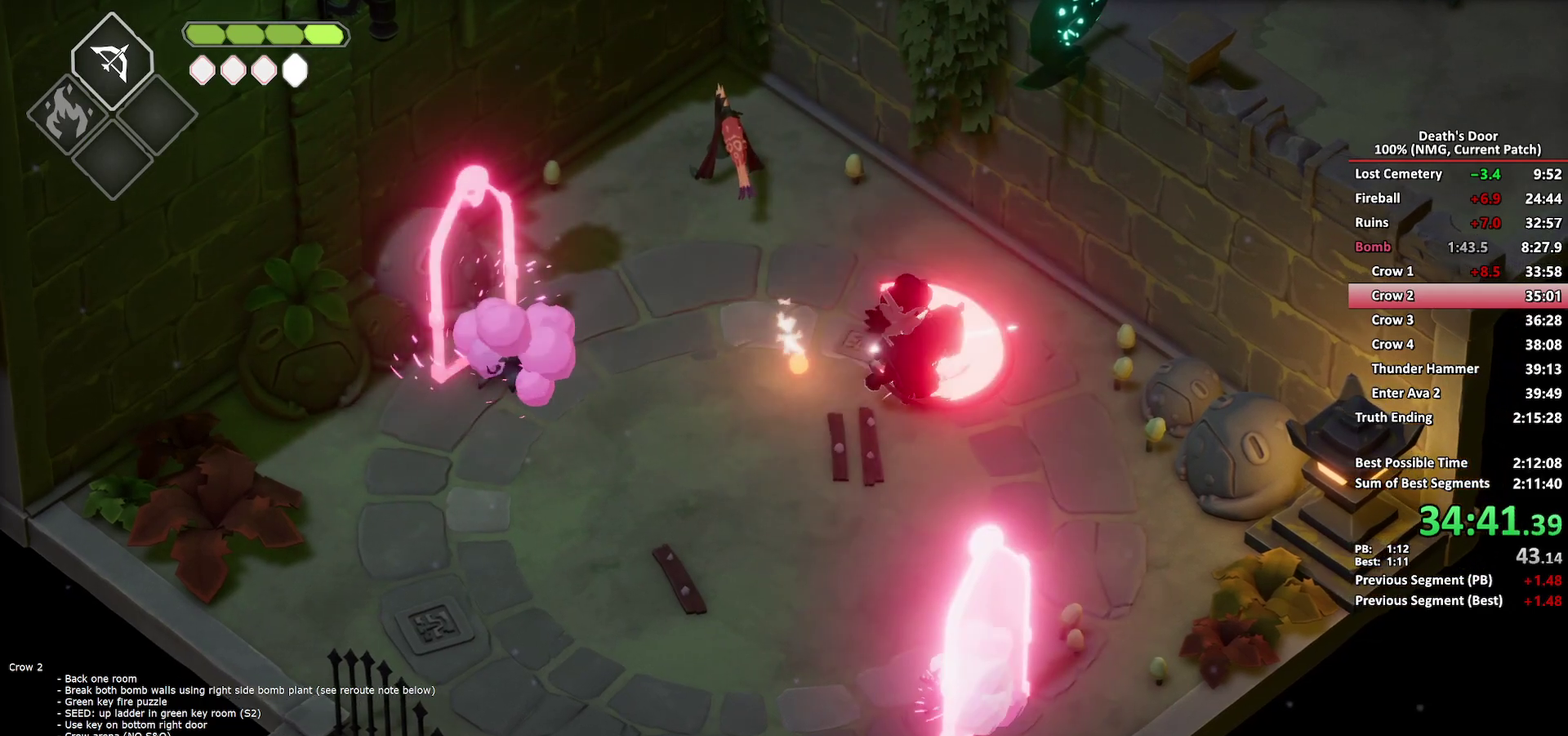
{"buttons": ["A"], "left_stick": "up-left", "right_stick": "center", "events": [[167, "X", "up"], [217, "left_stick", "down"], [333, "left_stick", "center"], [383, "left_stick", "up-left"], [483, "A", "down"]]}
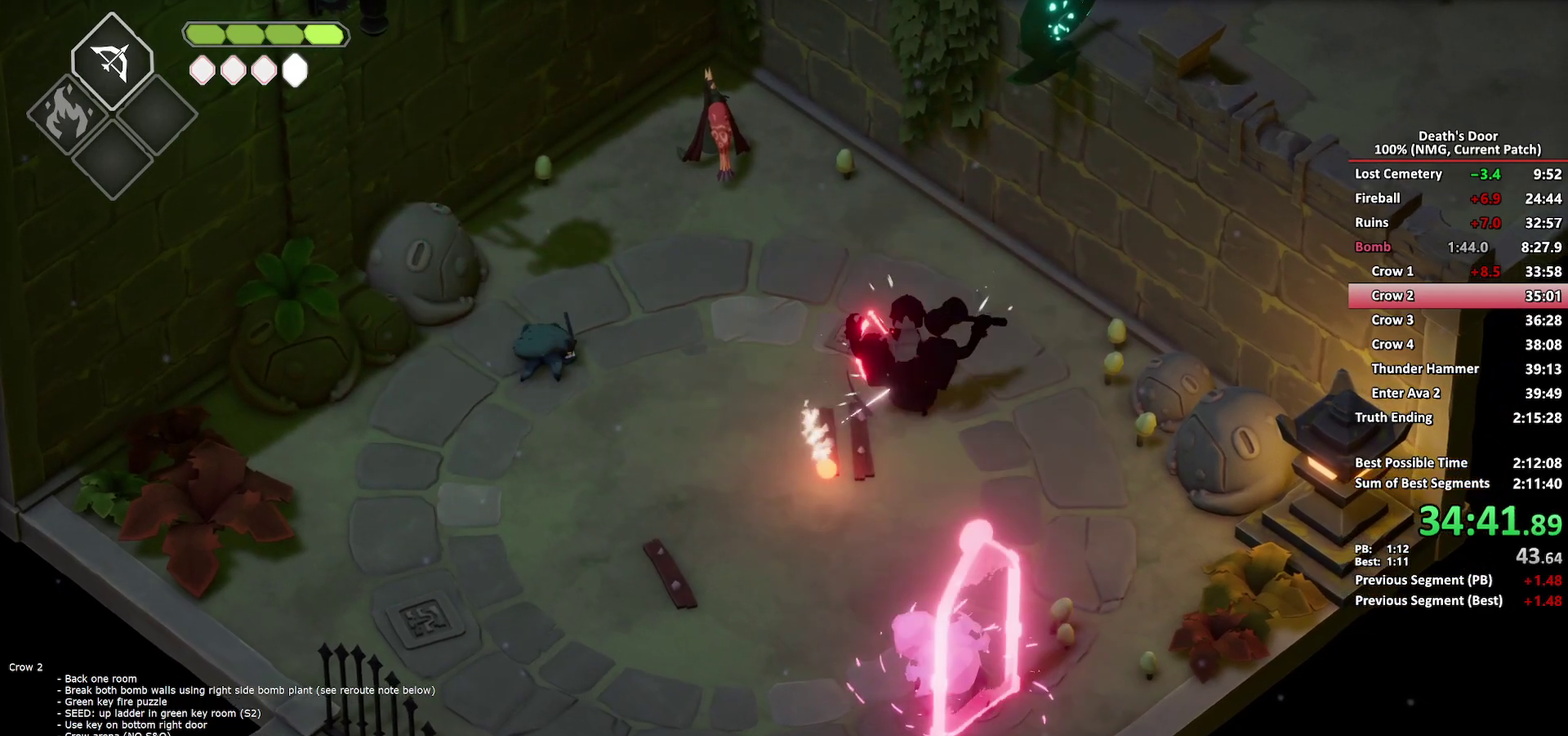
{"buttons": [], "left_stick": "up-left", "right_stick": "center", "events": [[117, "A", "up"], [283, "R2", "down"], [467, "R2", "up"]]}
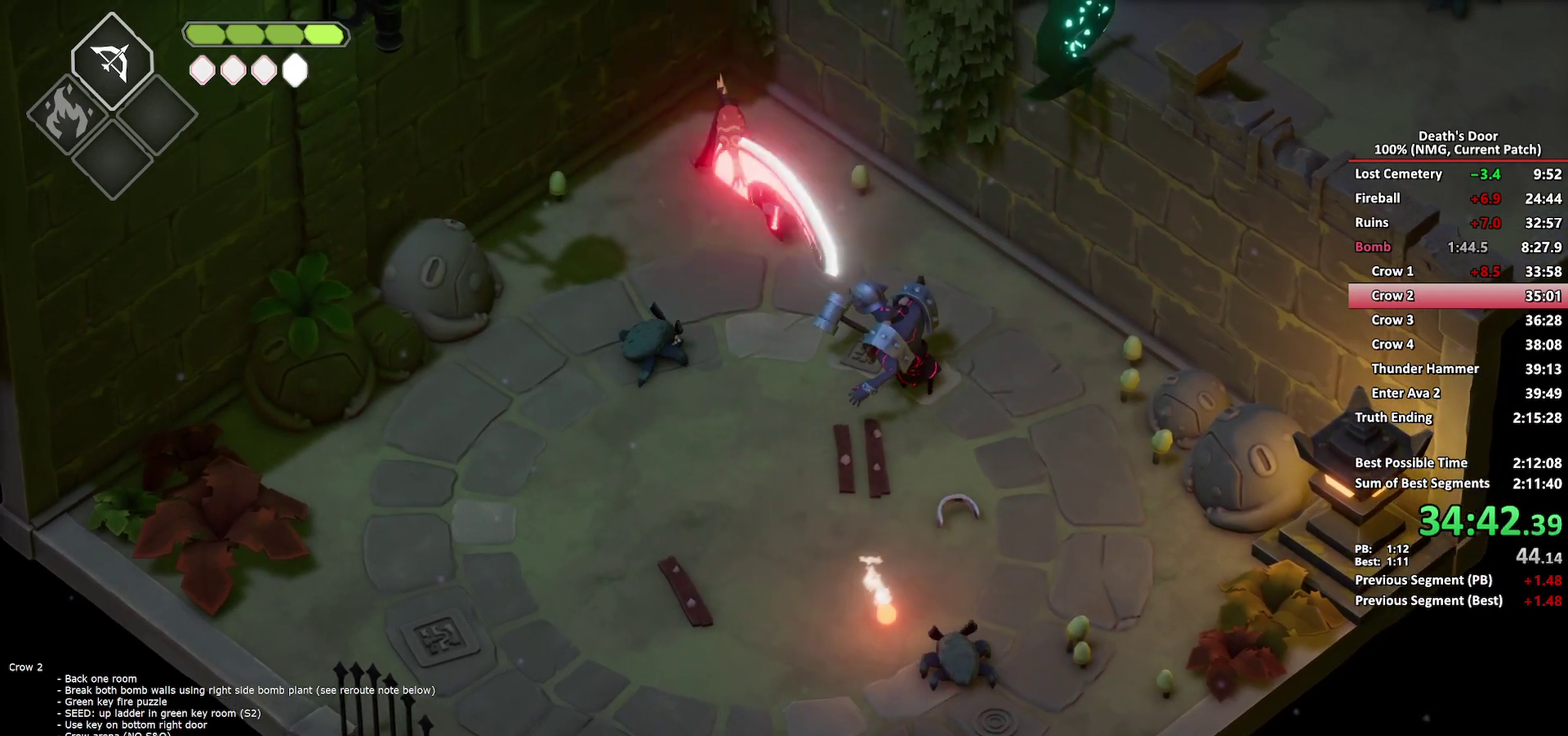
{"buttons": [], "left_stick": "left", "right_stick": "center", "events": [[267, "left_stick", "left"]]}